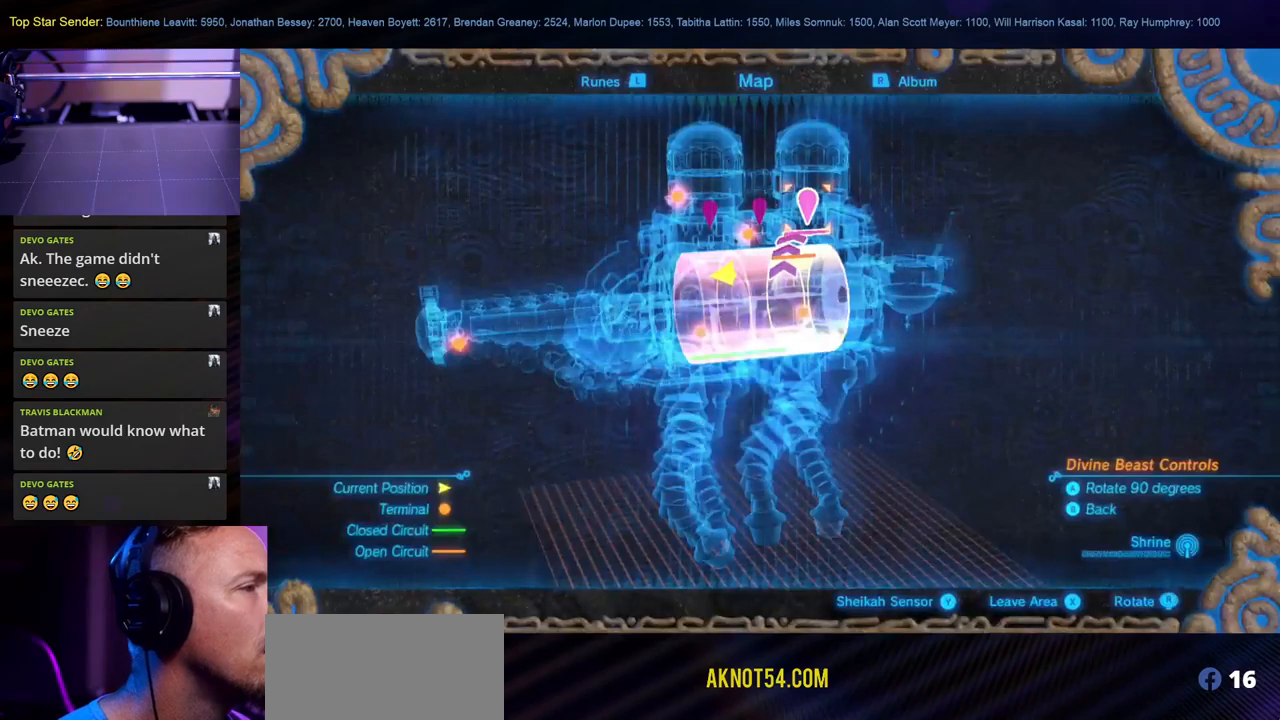
Gameplay with a controller (Nintendo layout); each line is a JSON object with the inputs held at the frame after it. "events" lists button and stick changes between this image and that frame as [ms after this image, input, new state], when the widget could be followed in between. Not read: L2 L3 R1 R2 R3.
{"buttons": [], "left_stick": "center", "right_stick": "center", "events": [[133, "B", "down"], [300, "B", "up"]]}
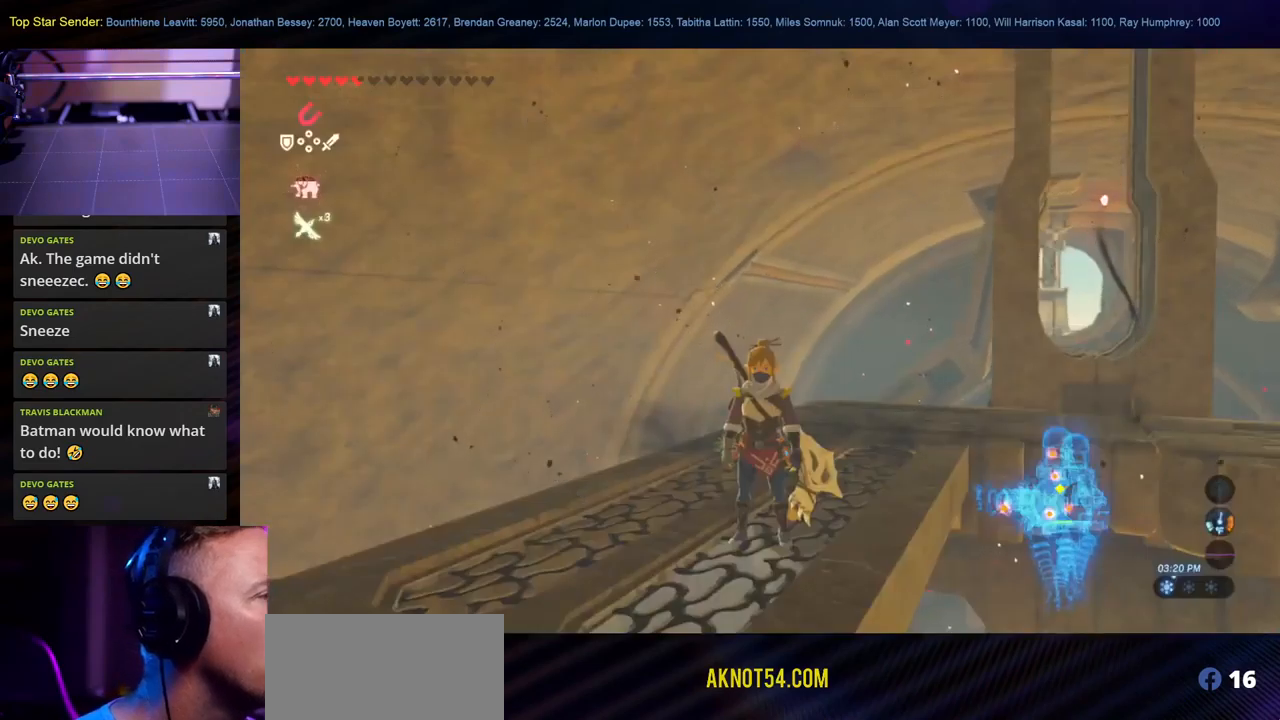
{"buttons": [], "left_stick": "center", "right_stick": "center", "events": []}
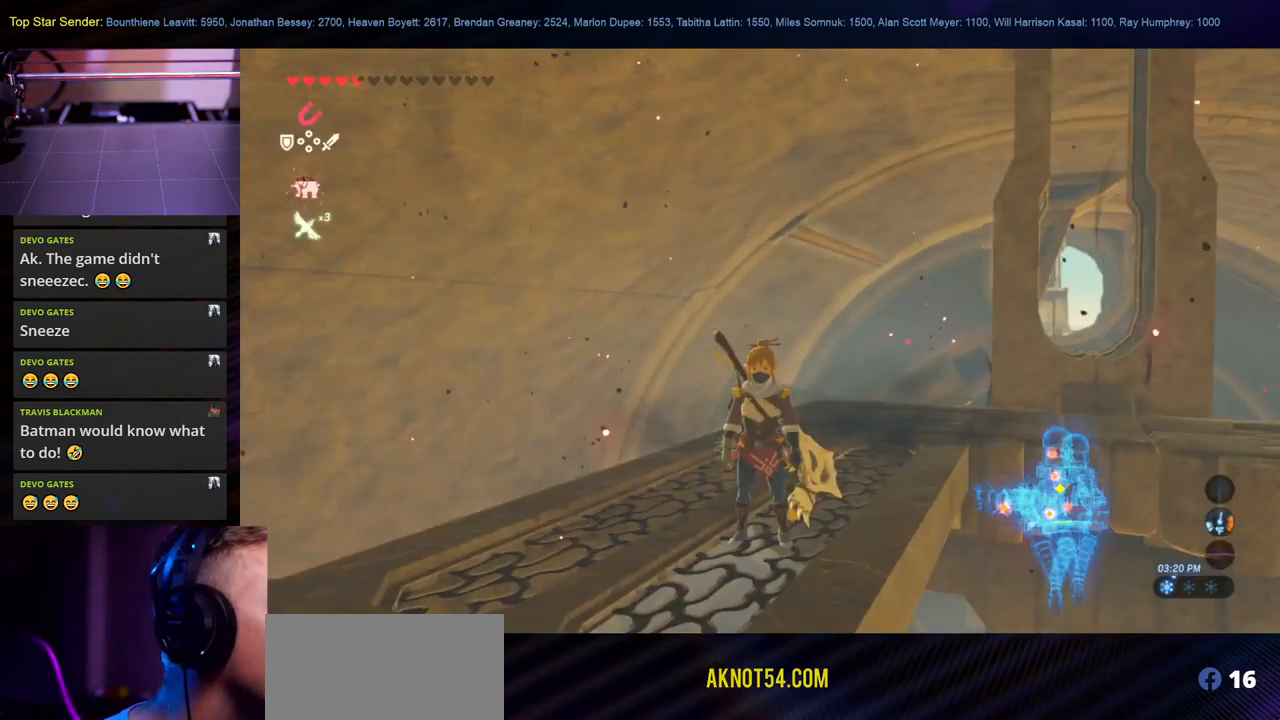
{"buttons": [], "left_stick": "center", "right_stick": "center", "events": []}
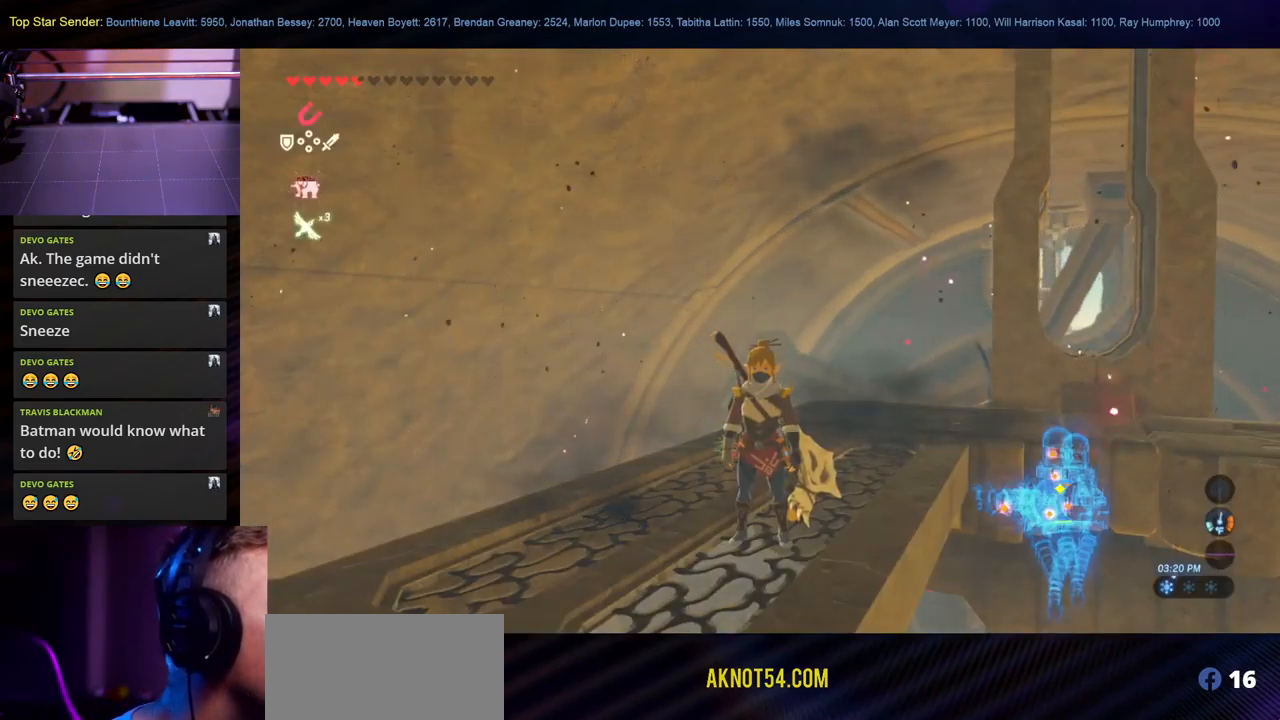
{"buttons": [], "left_stick": "center", "right_stick": "center", "events": []}
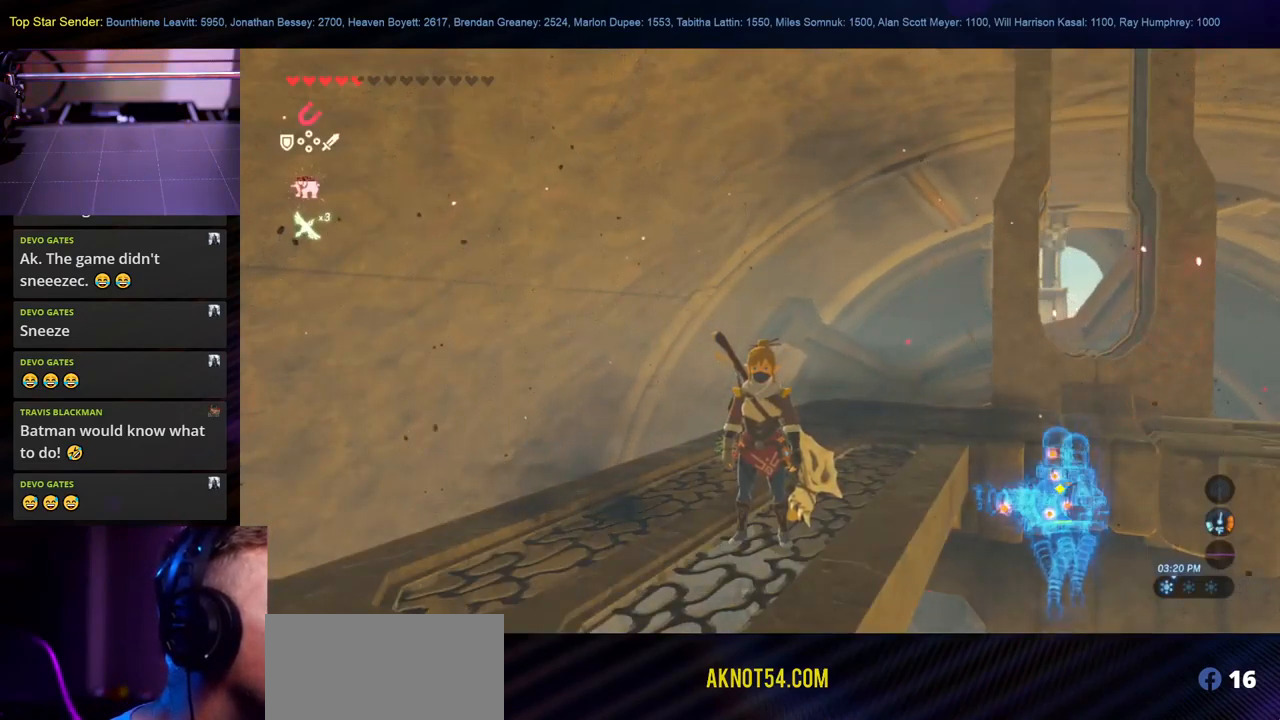
{"buttons": [], "left_stick": "center", "right_stick": "center", "events": []}
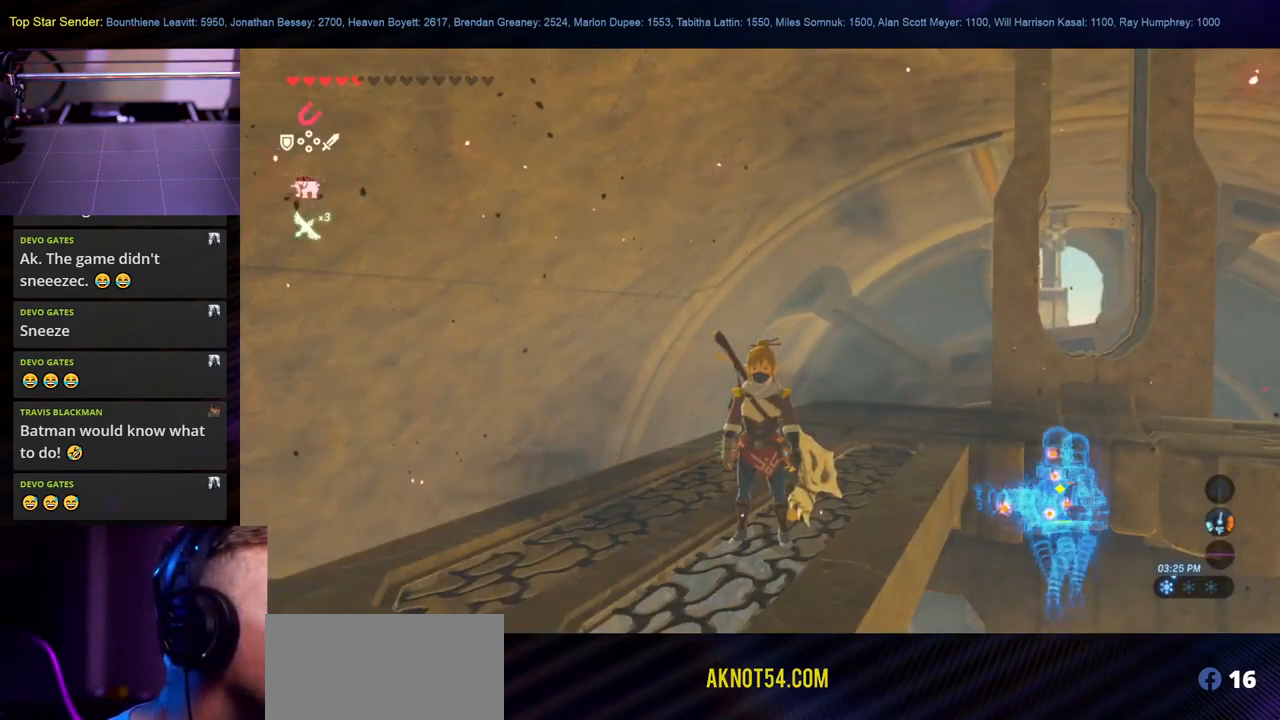
{"buttons": [], "left_stick": "center", "right_stick": "center", "events": []}
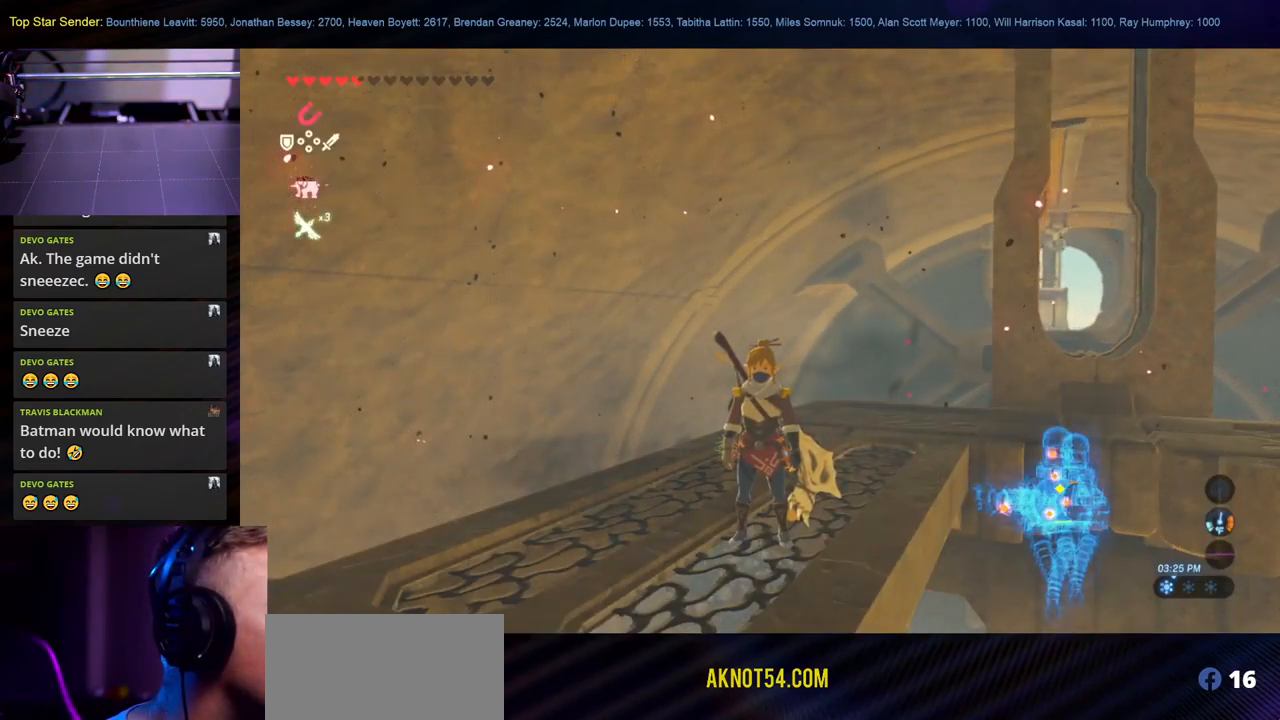
{"buttons": [], "left_stick": "center", "right_stick": "center", "events": []}
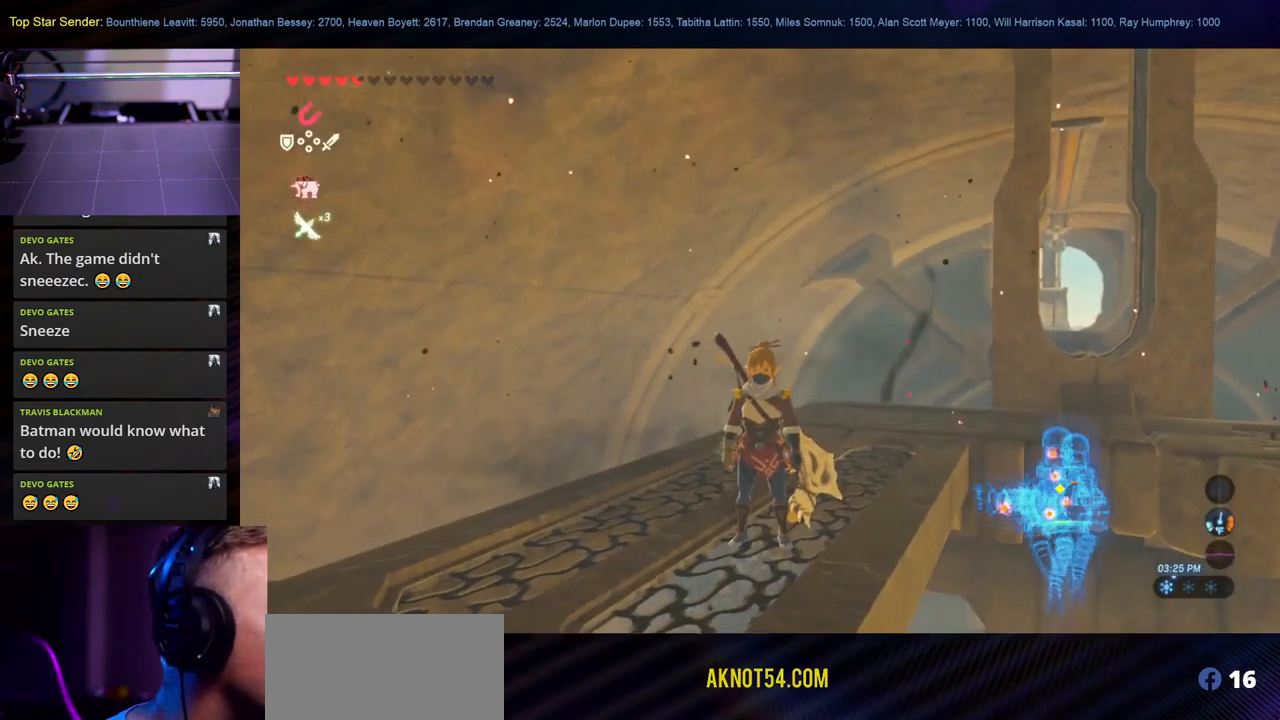
{"buttons": ["SELECT"], "left_stick": "center", "right_stick": "center", "events": [[500, "SELECT", "down"]]}
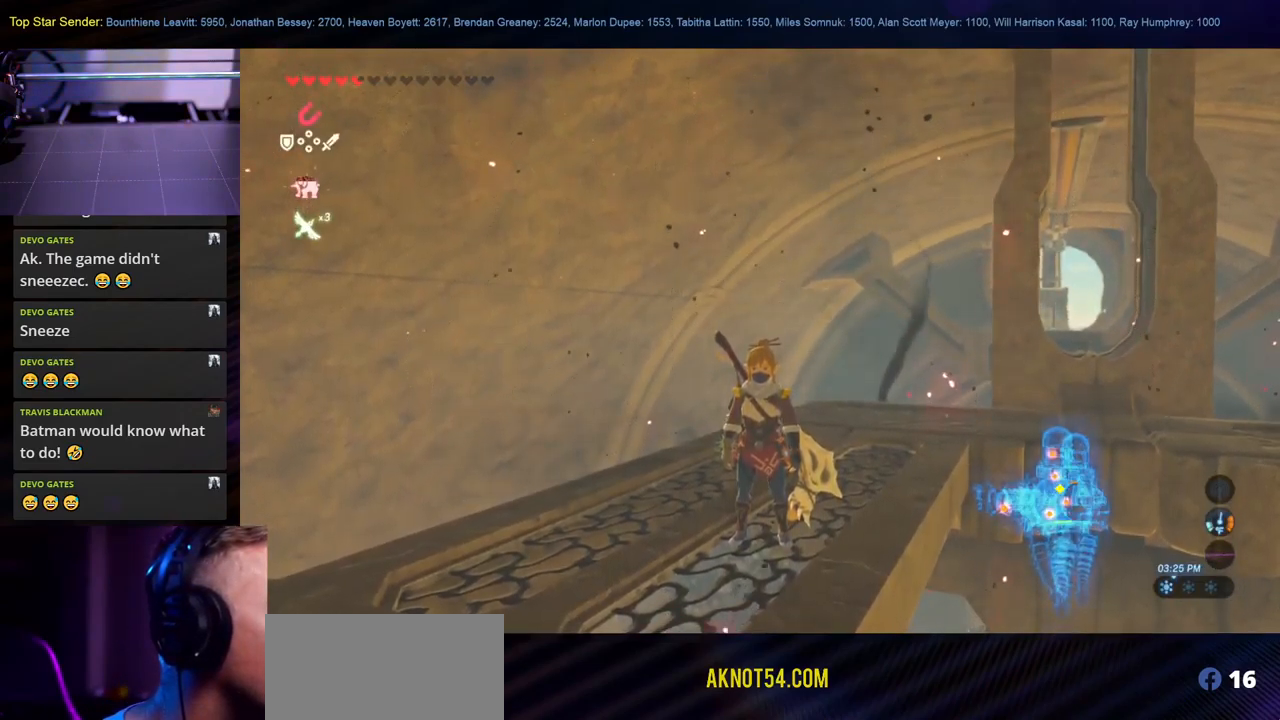
{"buttons": [], "left_stick": "center", "right_stick": "center", "events": [[216, "SELECT", "up"]]}
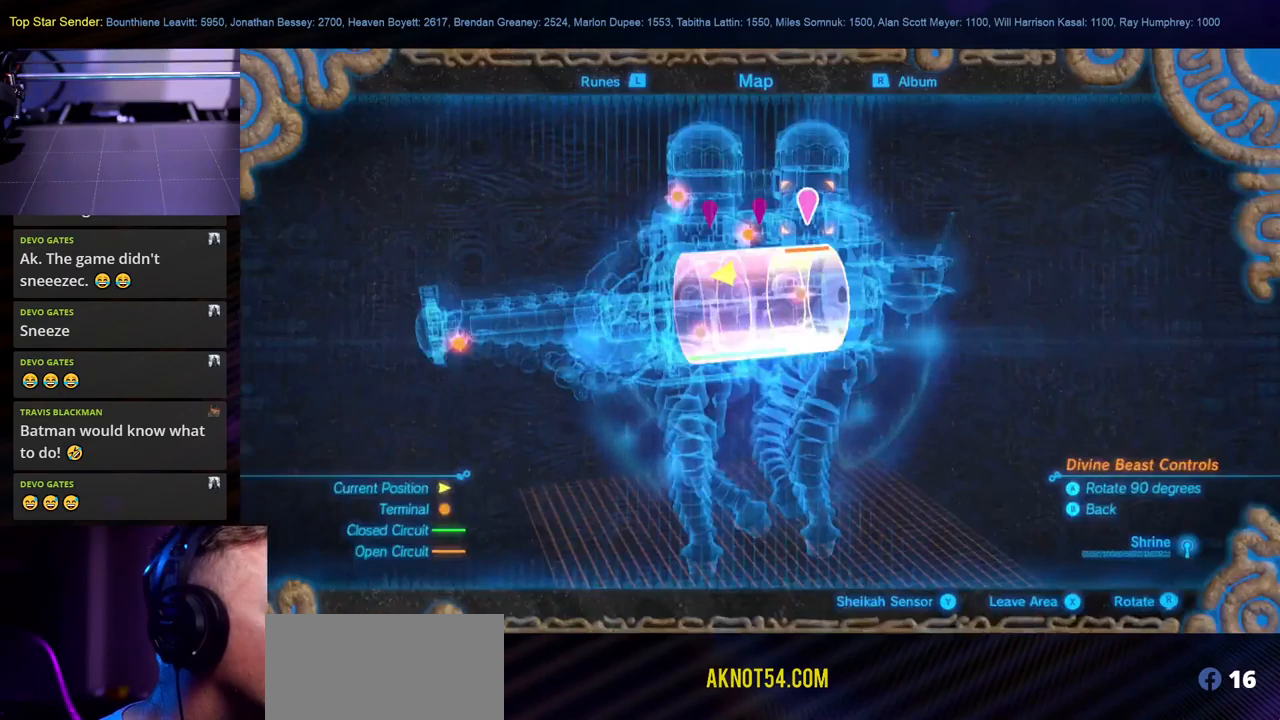
{"buttons": [], "left_stick": "center", "right_stick": "center", "events": []}
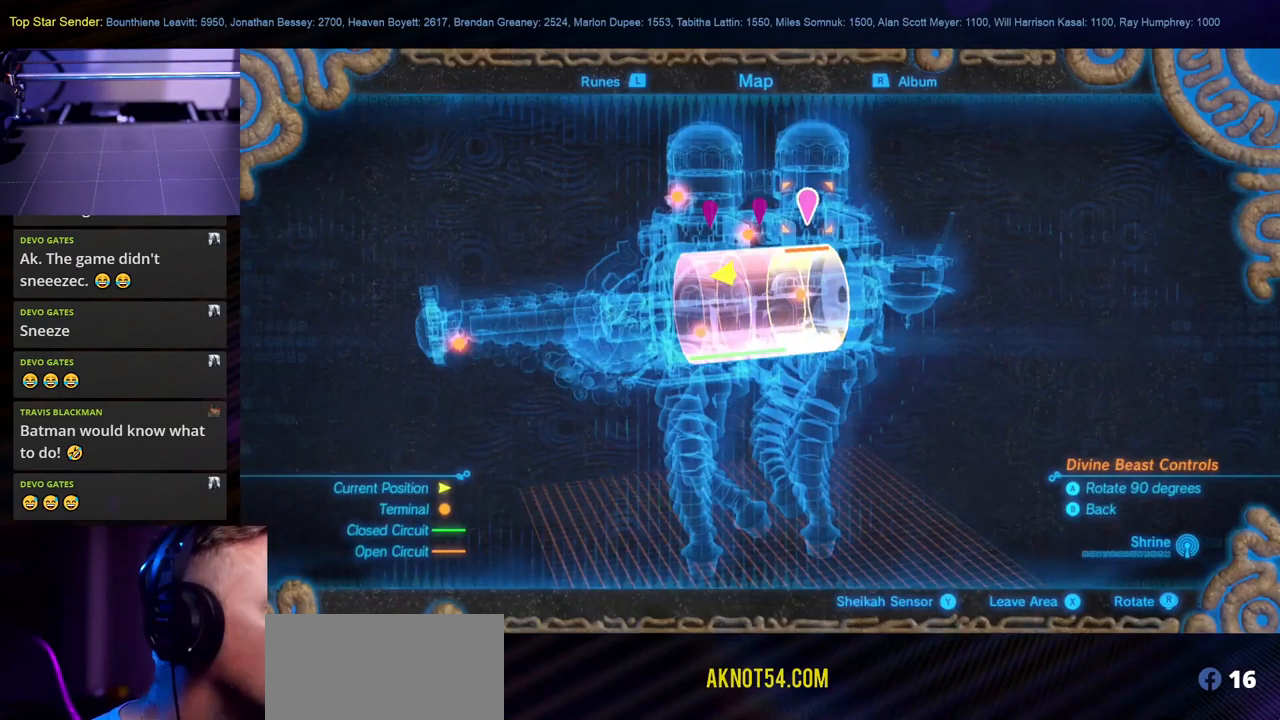
{"buttons": [], "left_stick": "center", "right_stick": "center", "events": []}
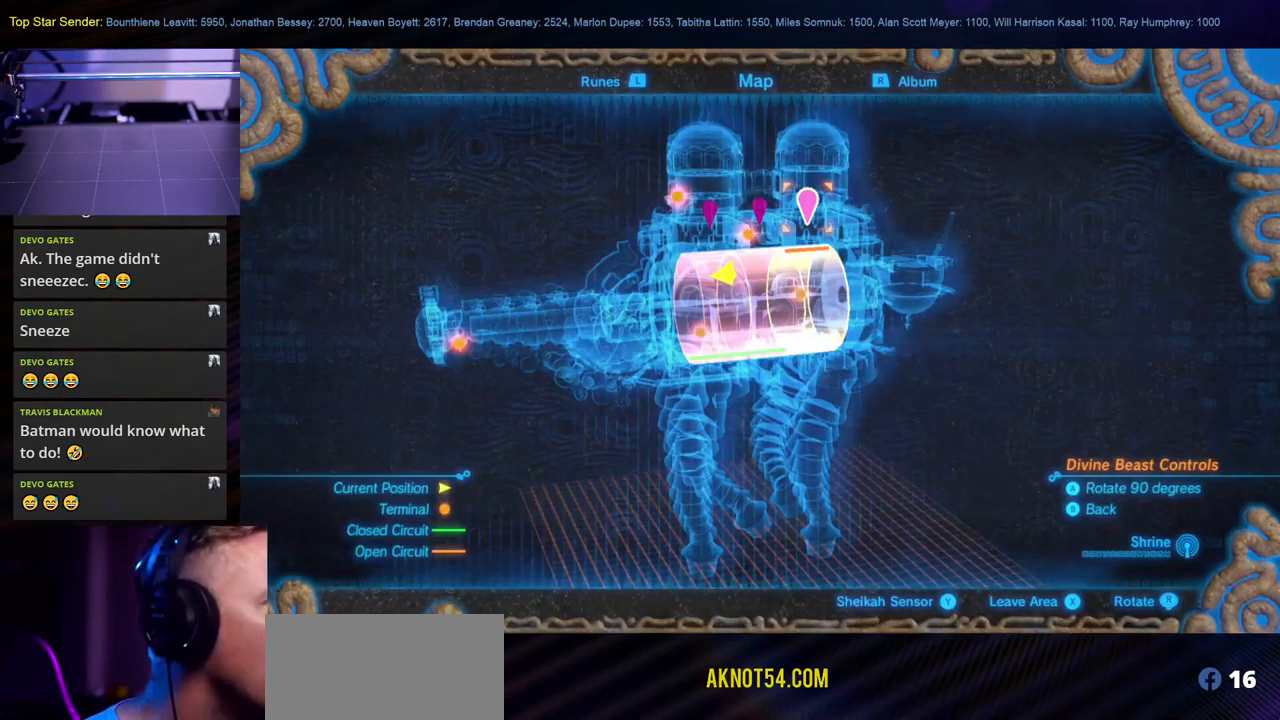
{"buttons": [], "left_stick": "up-left", "right_stick": "center", "events": [[383, "left_stick", "up-left"]]}
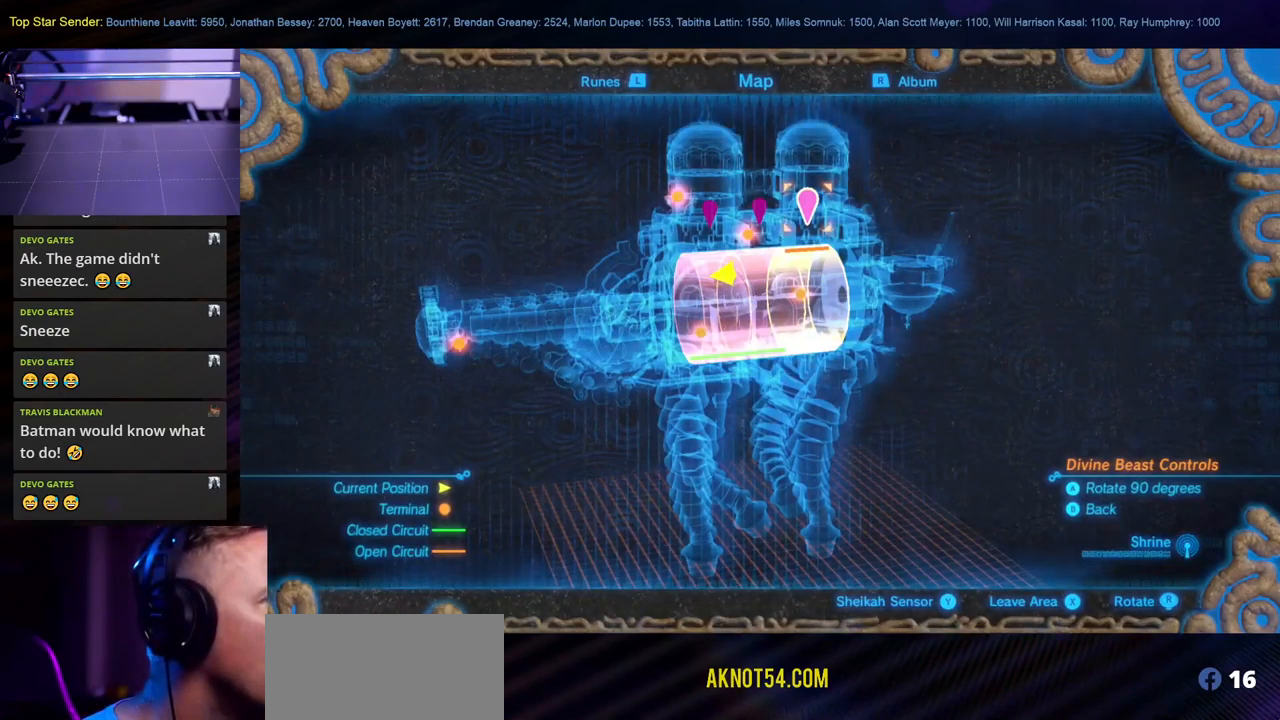
{"buttons": [], "left_stick": "center", "right_stick": "center", "events": [[83, "left_stick", "center"]]}
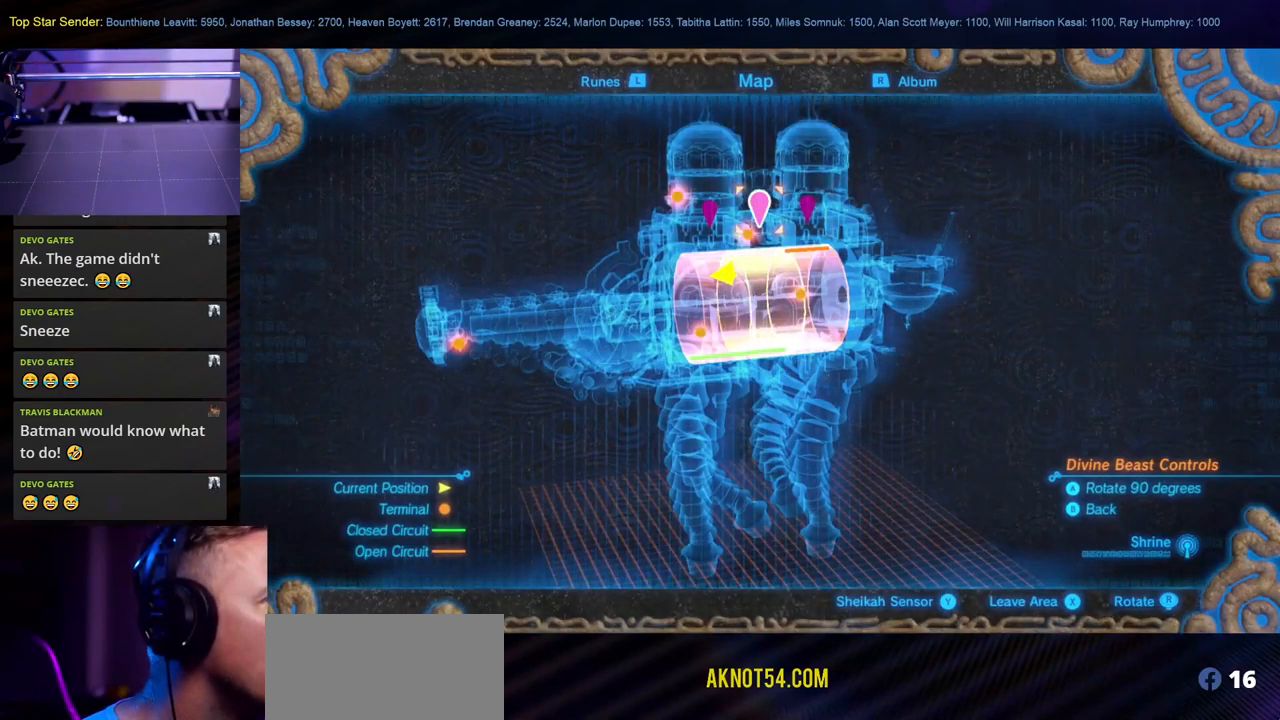
{"buttons": [], "left_stick": "center", "right_stick": "center", "events": [[167, "left_stick", "left"], [400, "left_stick", "center"]]}
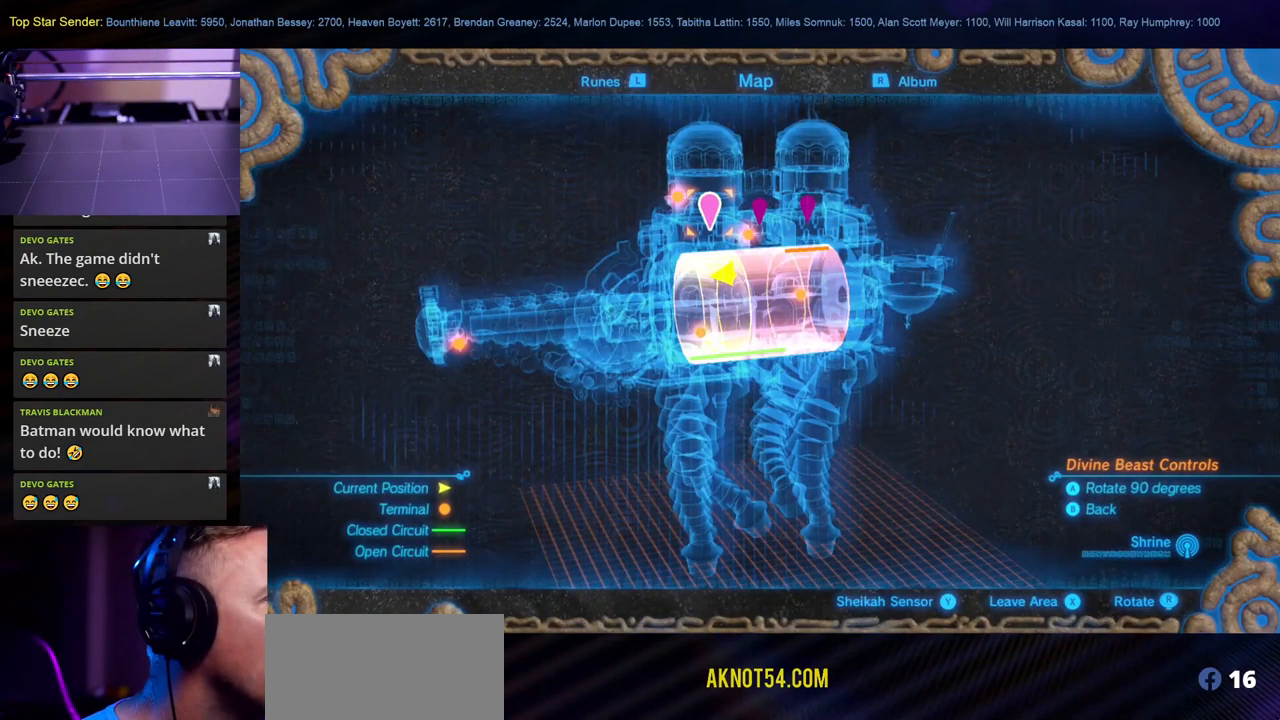
{"buttons": [], "left_stick": "center", "right_stick": "center", "events": [[200, "A", "down"], [383, "A", "up"]]}
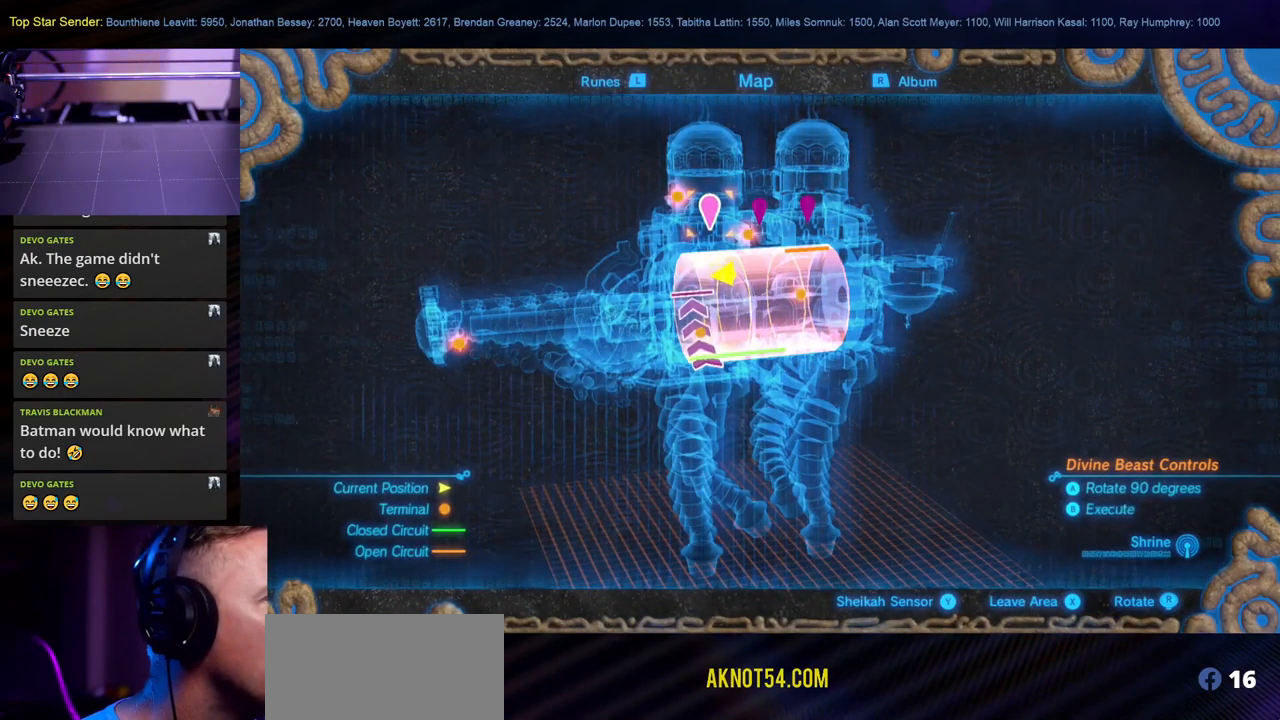
{"buttons": [], "left_stick": "center", "right_stick": "center", "events": []}
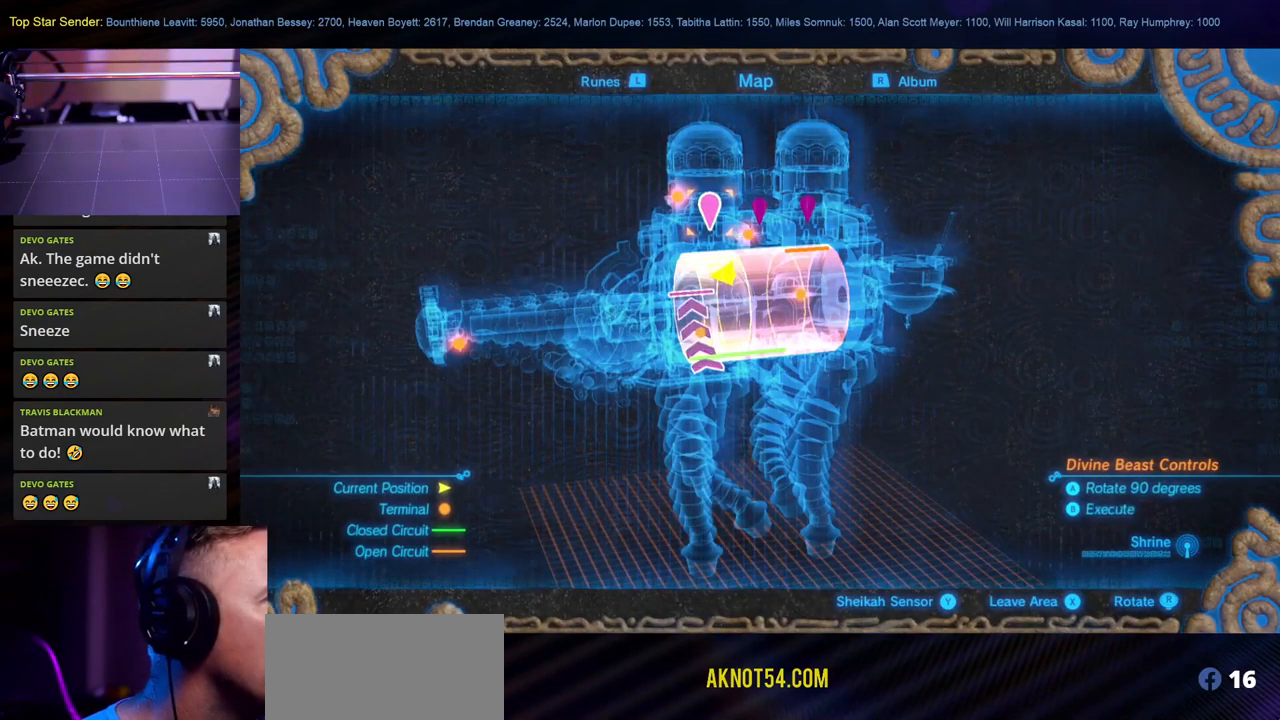
{"buttons": [], "left_stick": "center", "right_stick": "center", "events": [[250, "B", "down"], [400, "B", "up"]]}
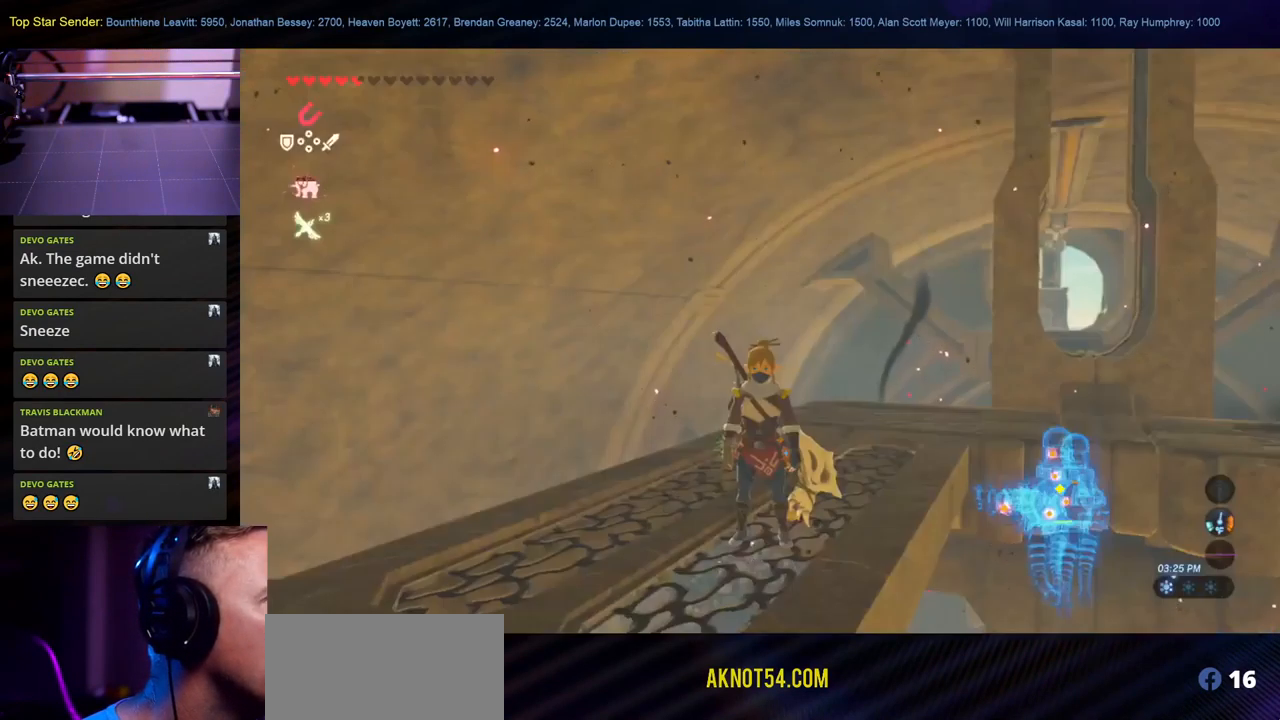
{"buttons": [], "left_stick": "center", "right_stick": "center", "events": []}
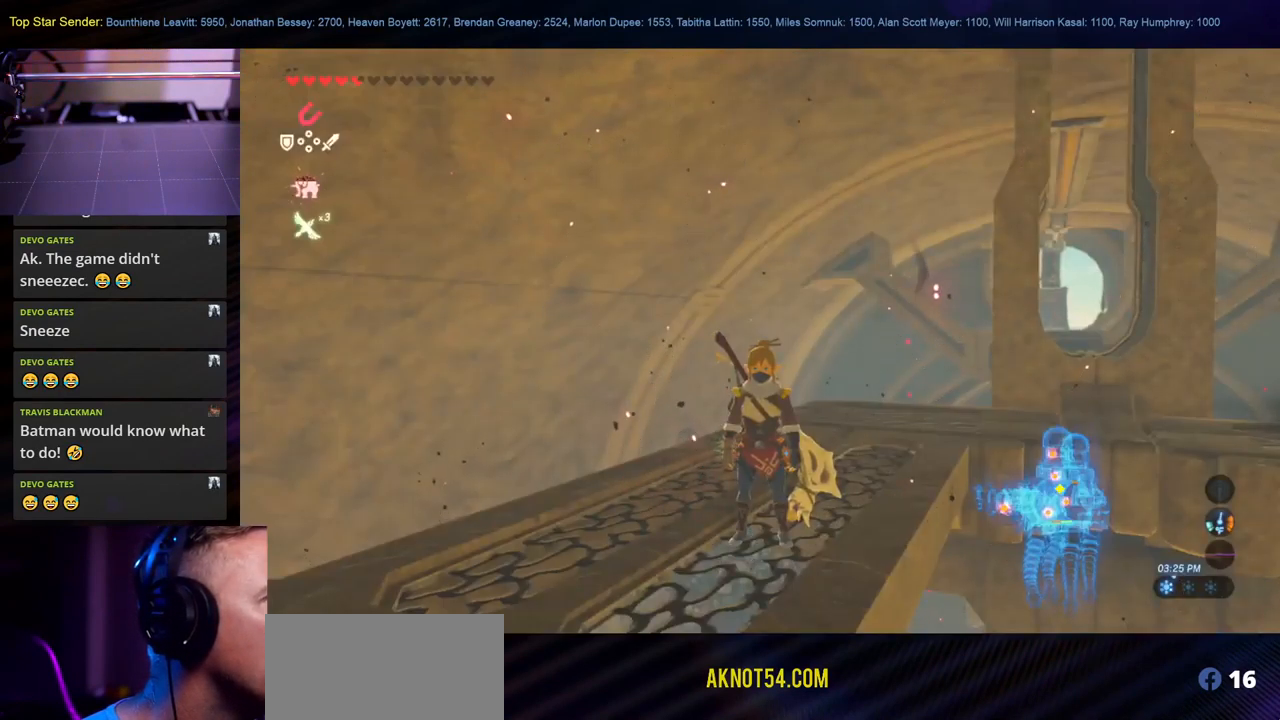
{"buttons": [], "left_stick": "center", "right_stick": "center", "events": [[317, "SELECT", "down"], [483, "SELECT", "up"]]}
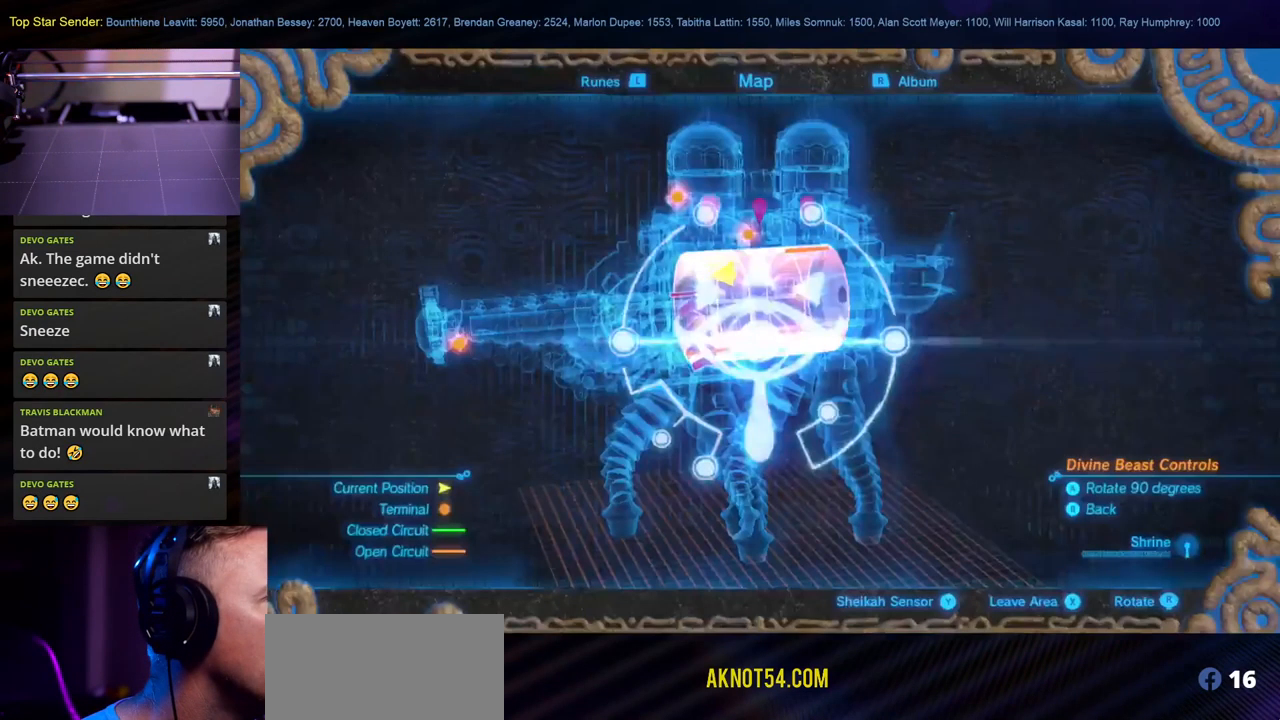
{"buttons": [], "left_stick": "center", "right_stick": "center", "events": [[349, "left_stick", "up-right"], [466, "left_stick", "center"]]}
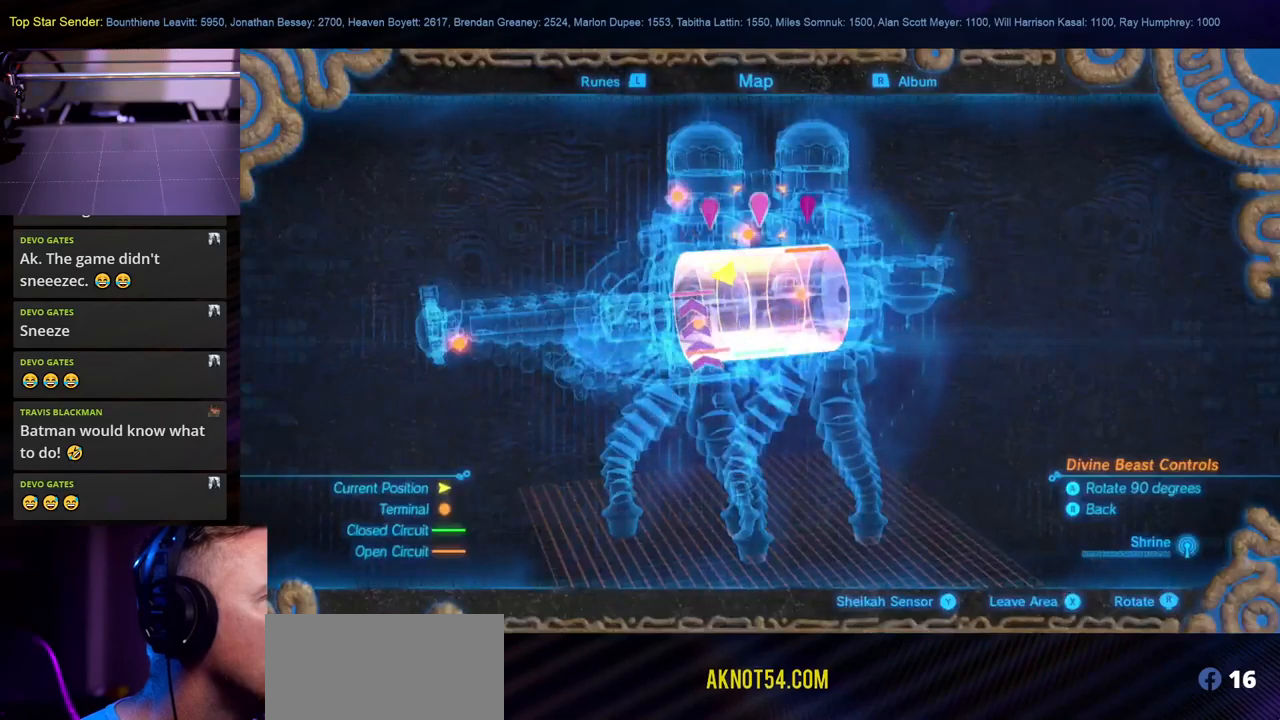
{"buttons": [], "left_stick": "center", "right_stick": "center", "events": [[300, "A", "down"], [417, "A", "up"]]}
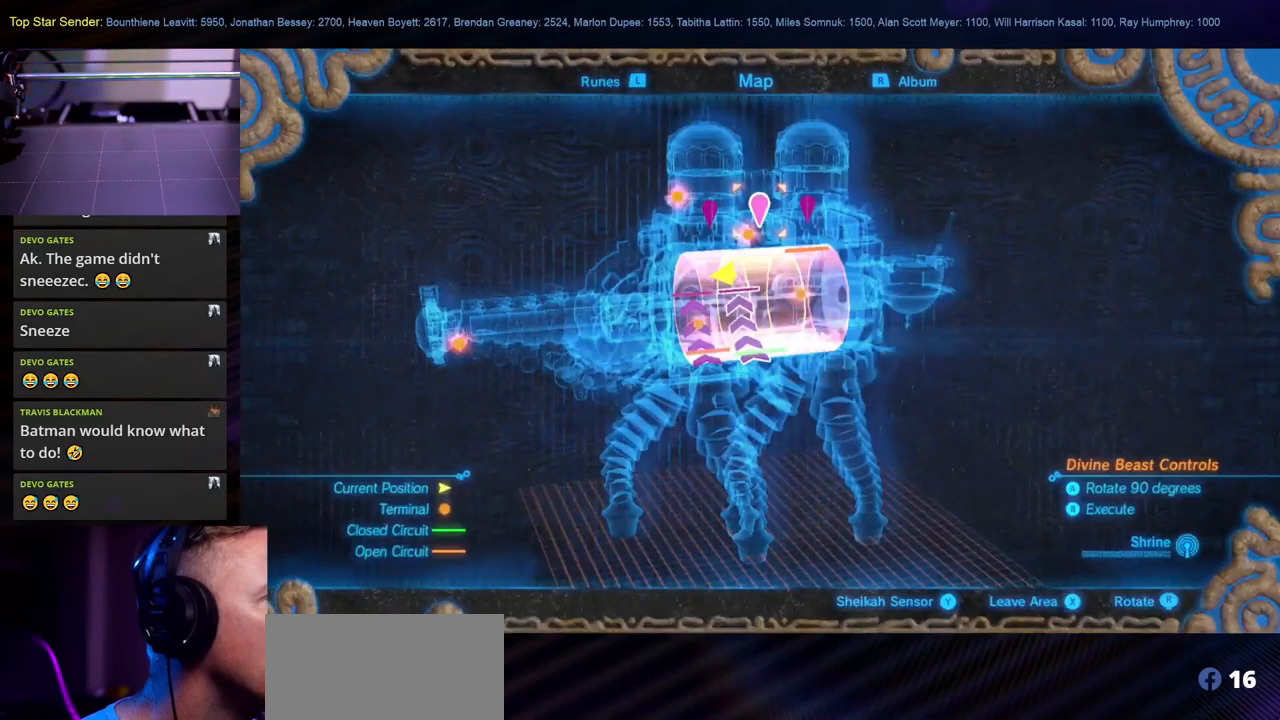
{"buttons": [], "left_stick": "center", "right_stick": "center", "events": [[334, "B", "down"], [450, "B", "up"]]}
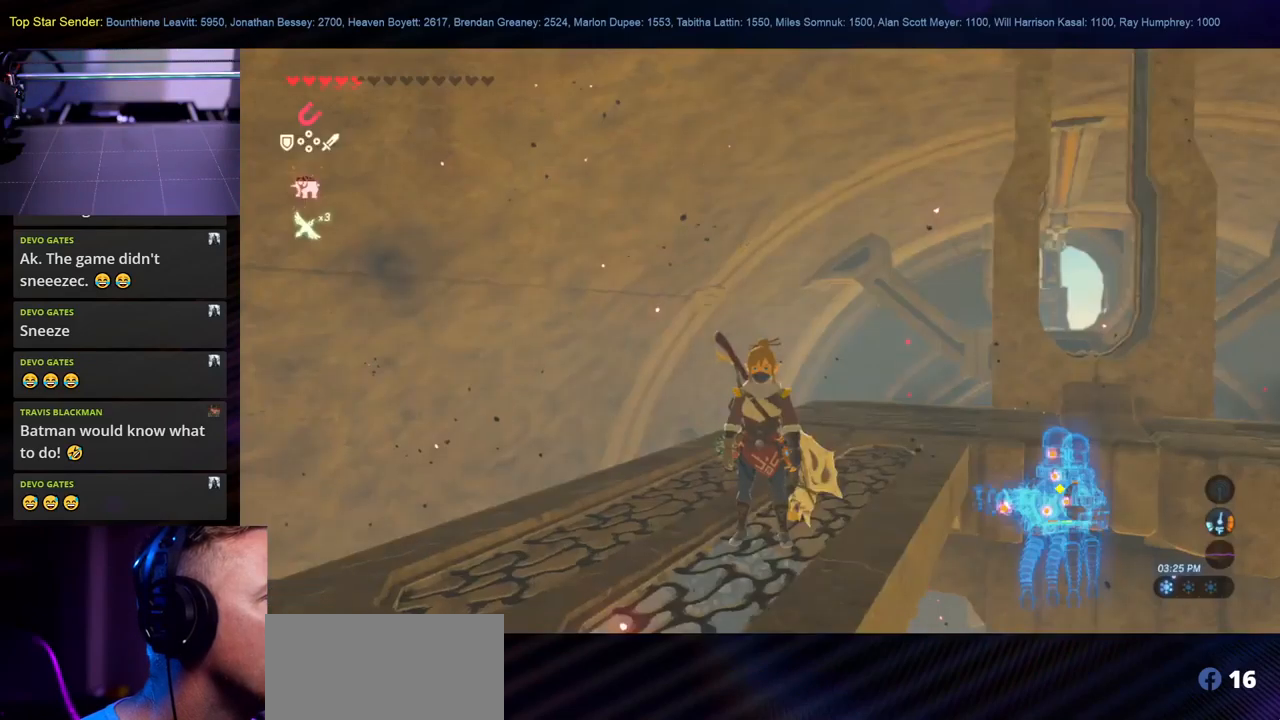
{"buttons": [], "left_stick": "center", "right_stick": "center", "events": []}
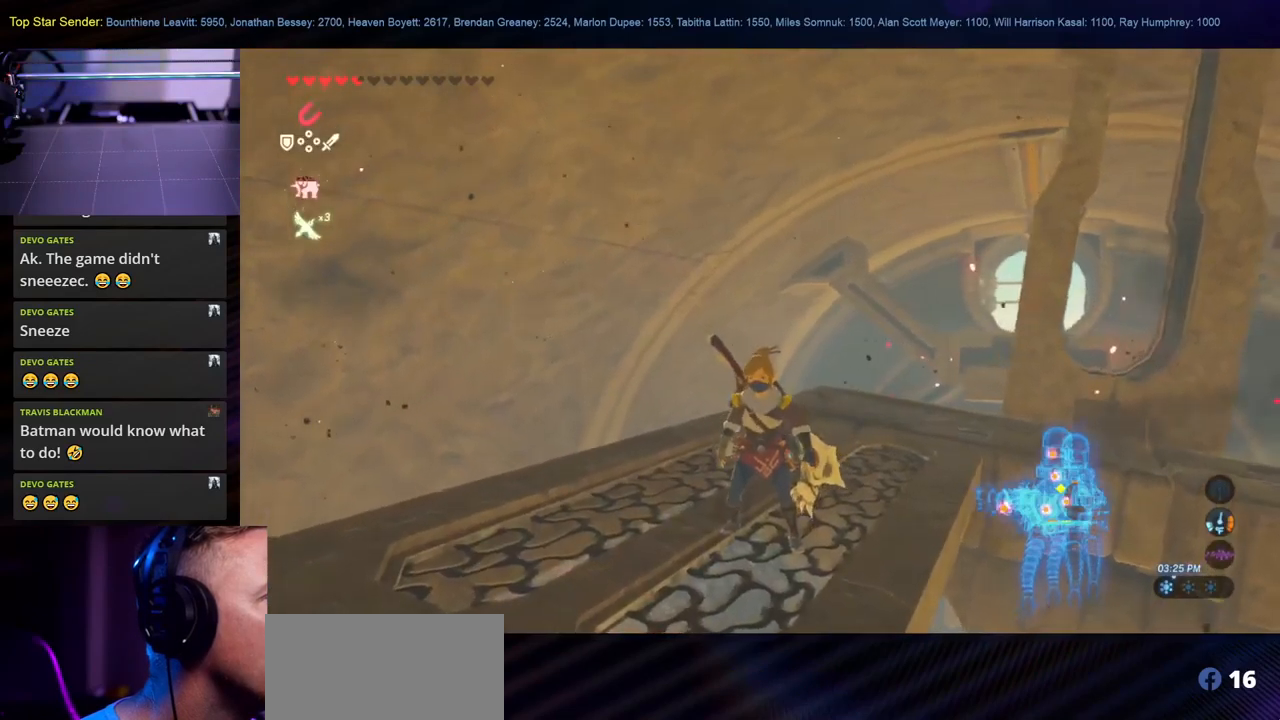
{"buttons": [], "left_stick": "up-left", "right_stick": "center", "events": [[34, "right_stick", "down-right"], [250, "left_stick", "up-left"], [417, "right_stick", "center"]]}
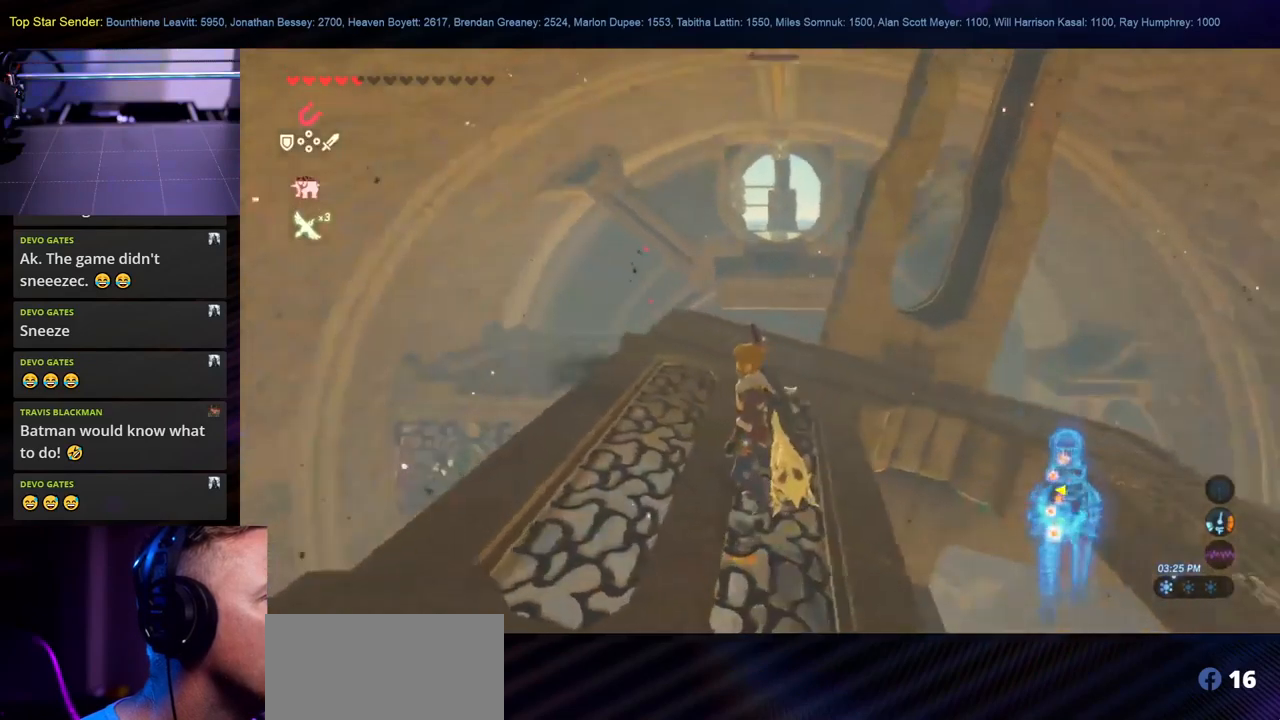
{"buttons": ["L1"], "left_stick": "up", "right_stick": "down-right"}
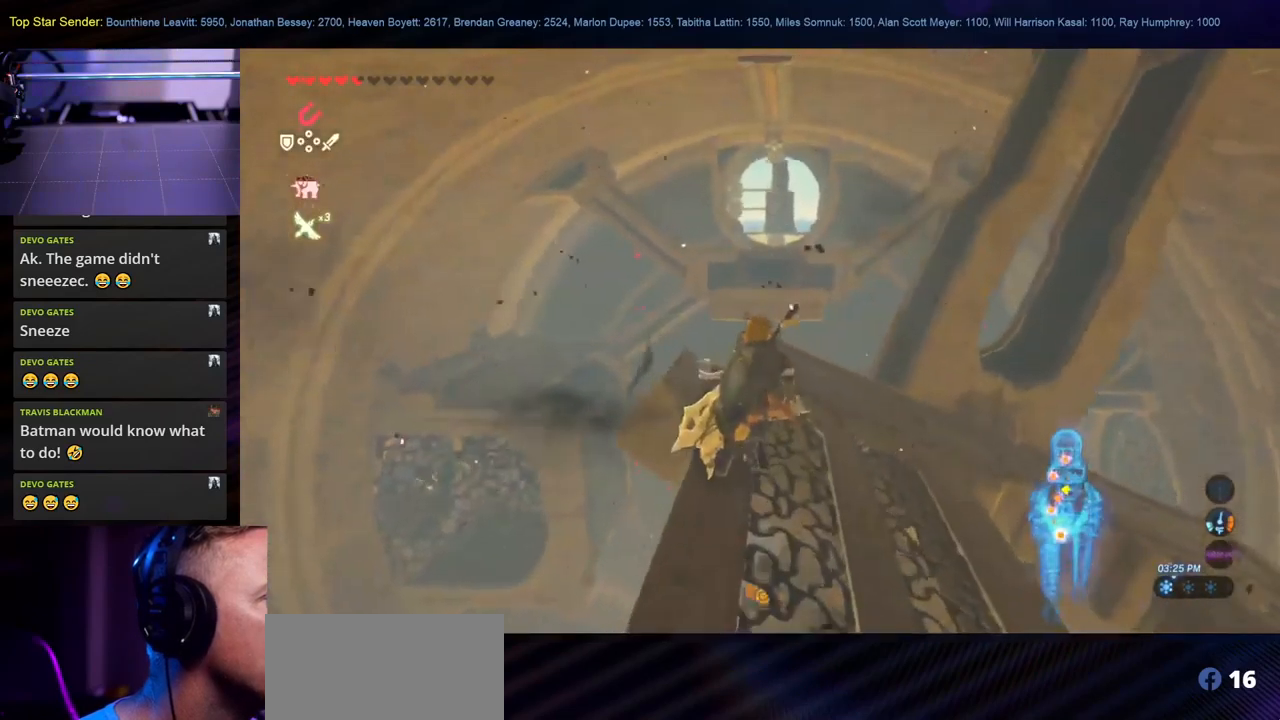
{"buttons": [], "left_stick": "up", "right_stick": "center"}
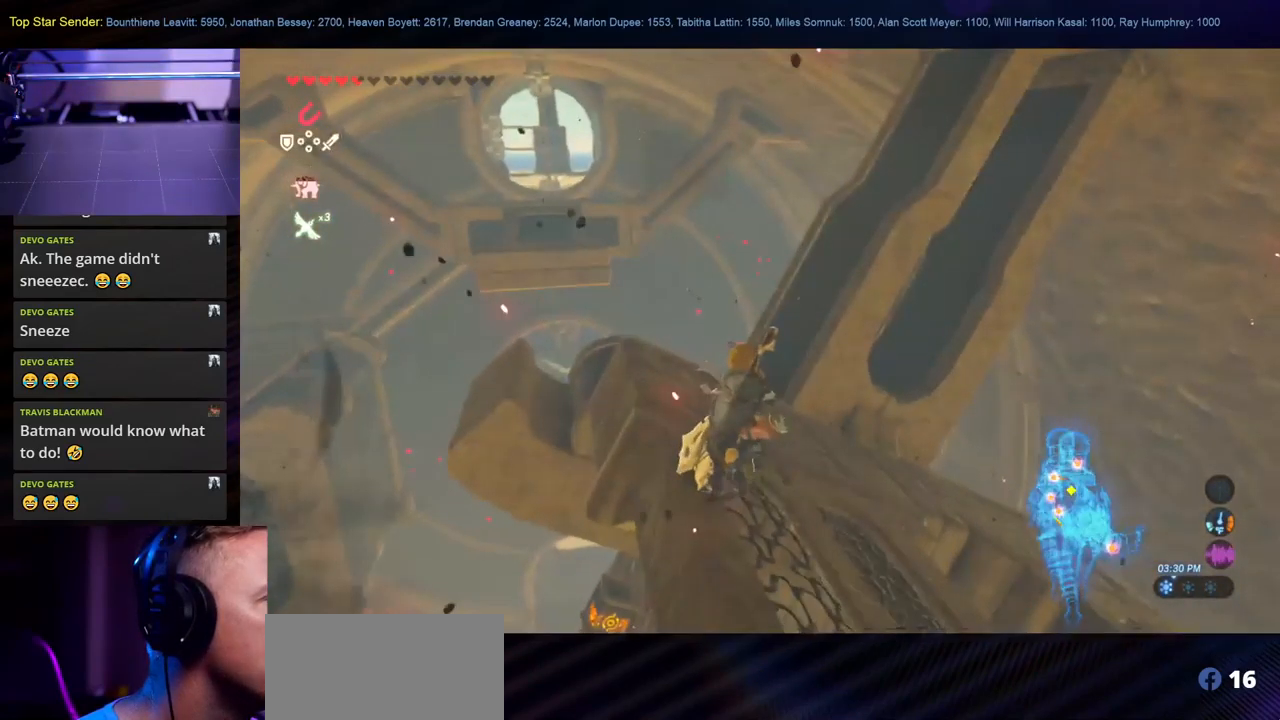
{"buttons": ["L1"], "left_stick": "up", "right_stick": "center"}
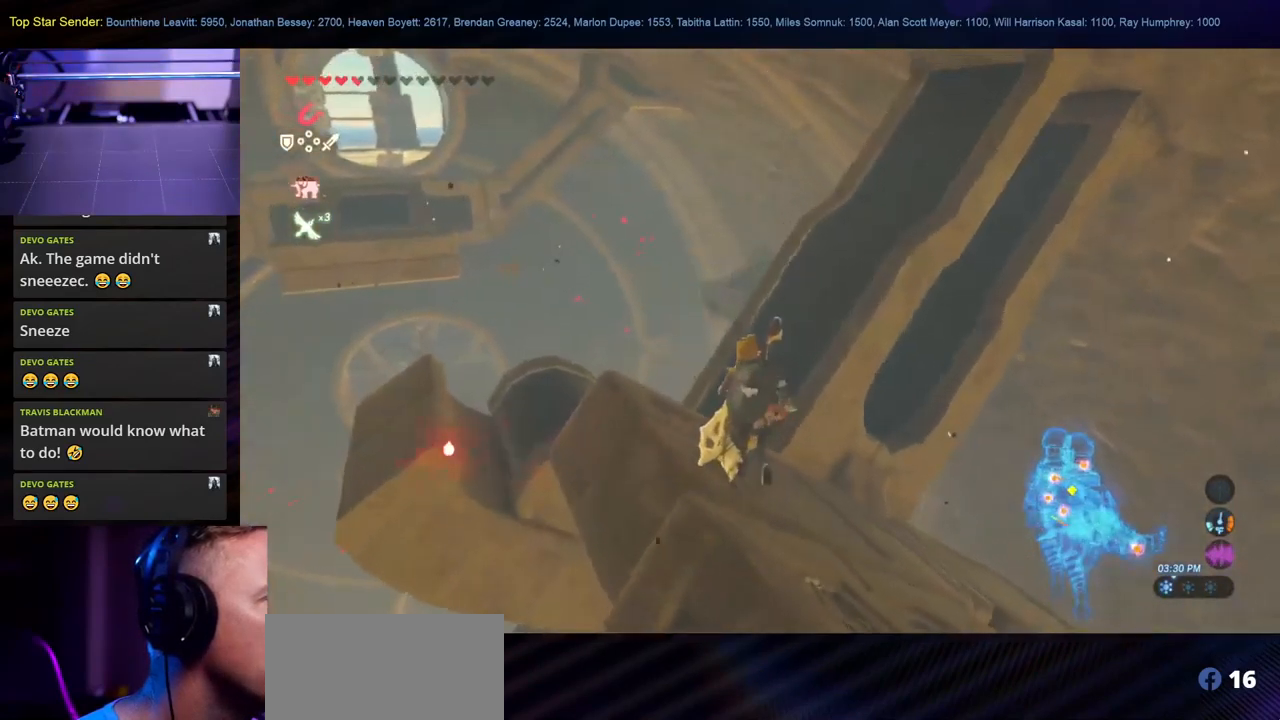
{"buttons": [], "left_stick": "up", "right_stick": "center", "events": [[317, "L1", "up"]]}
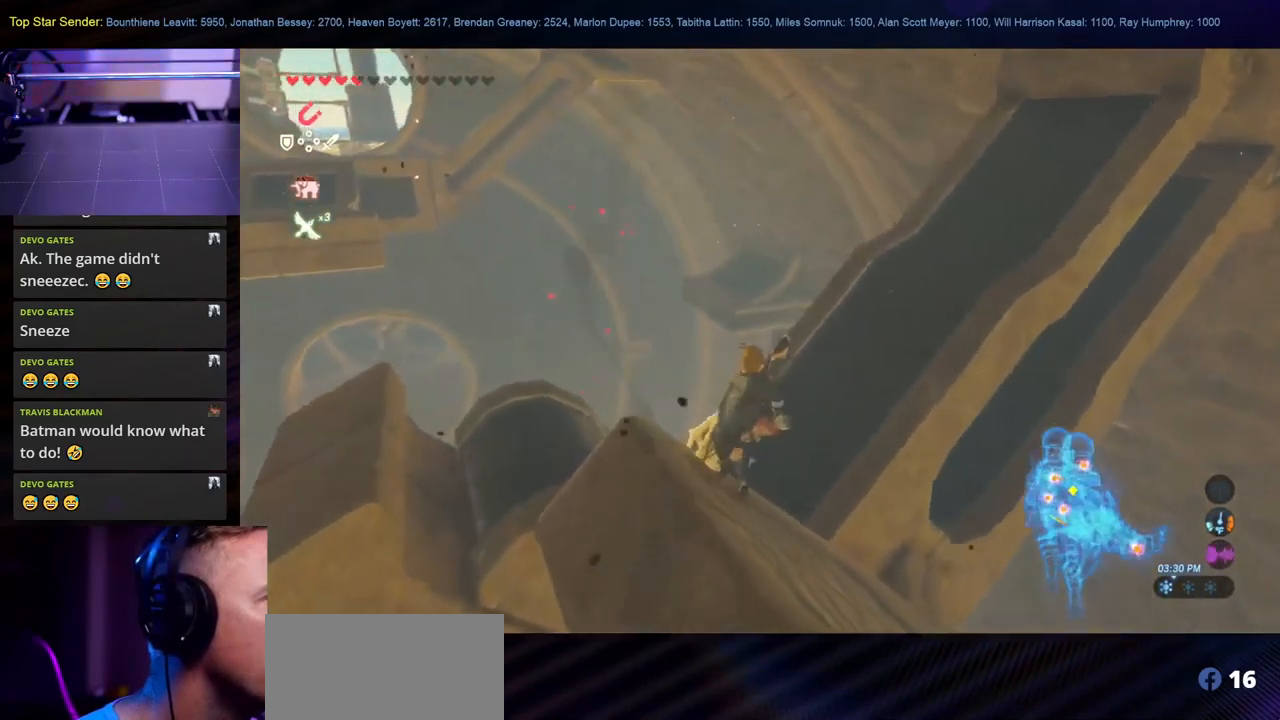
{"buttons": [], "left_stick": "center", "right_stick": "left"}
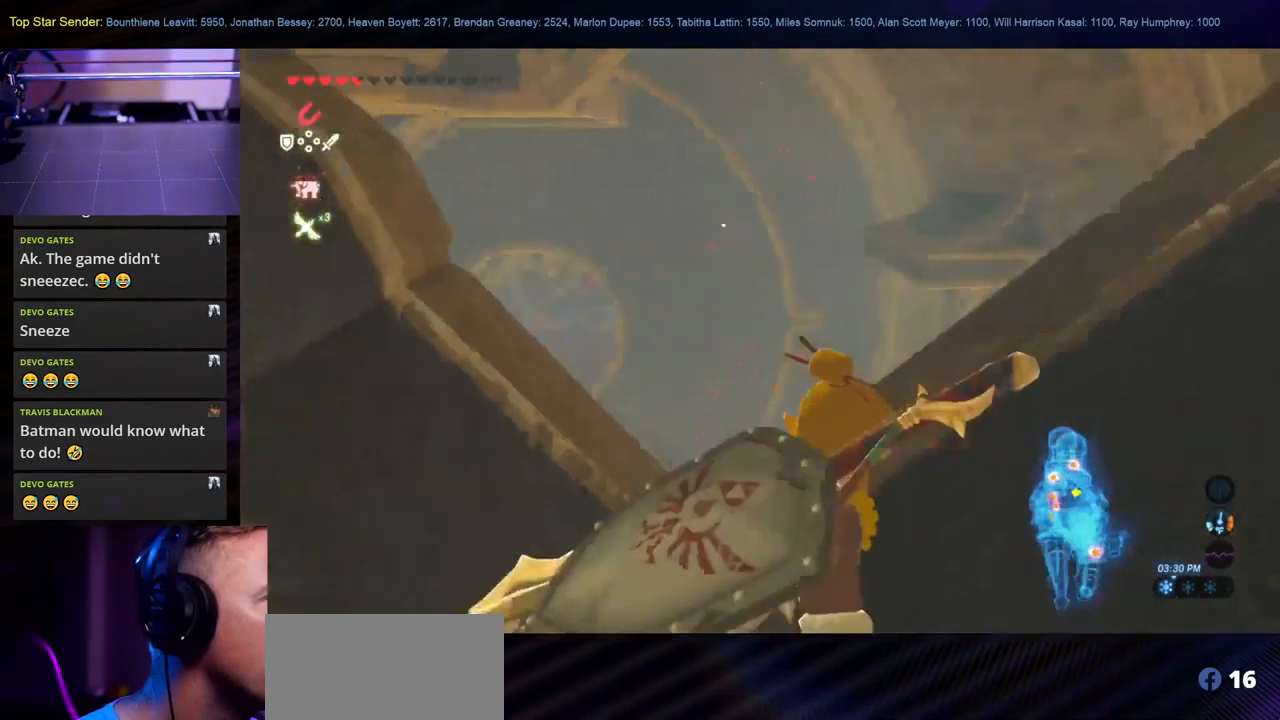
{"buttons": [], "left_stick": "center", "right_stick": "left", "events": [[301, "left_stick", "down"], [484, "left_stick", "center"]]}
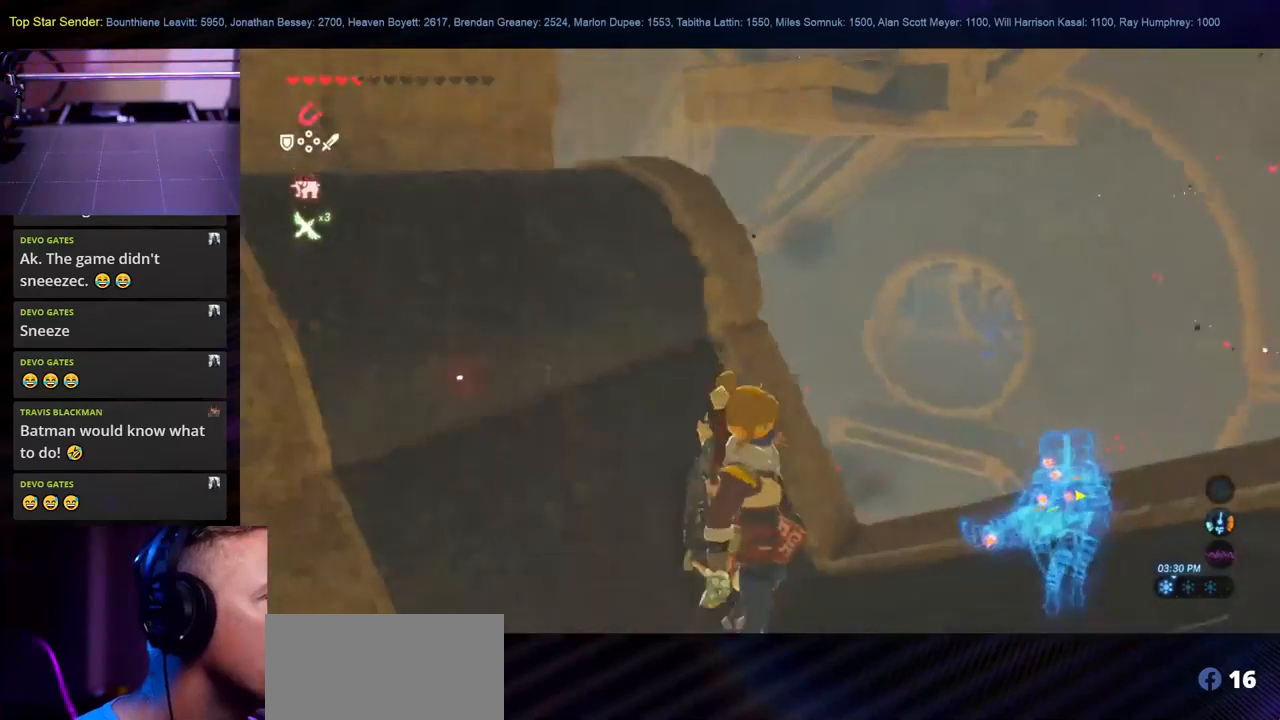
{"buttons": [], "left_stick": "center", "right_stick": "left", "events": [[283, "left_stick", "right"], [366, "left_stick", "center"]]}